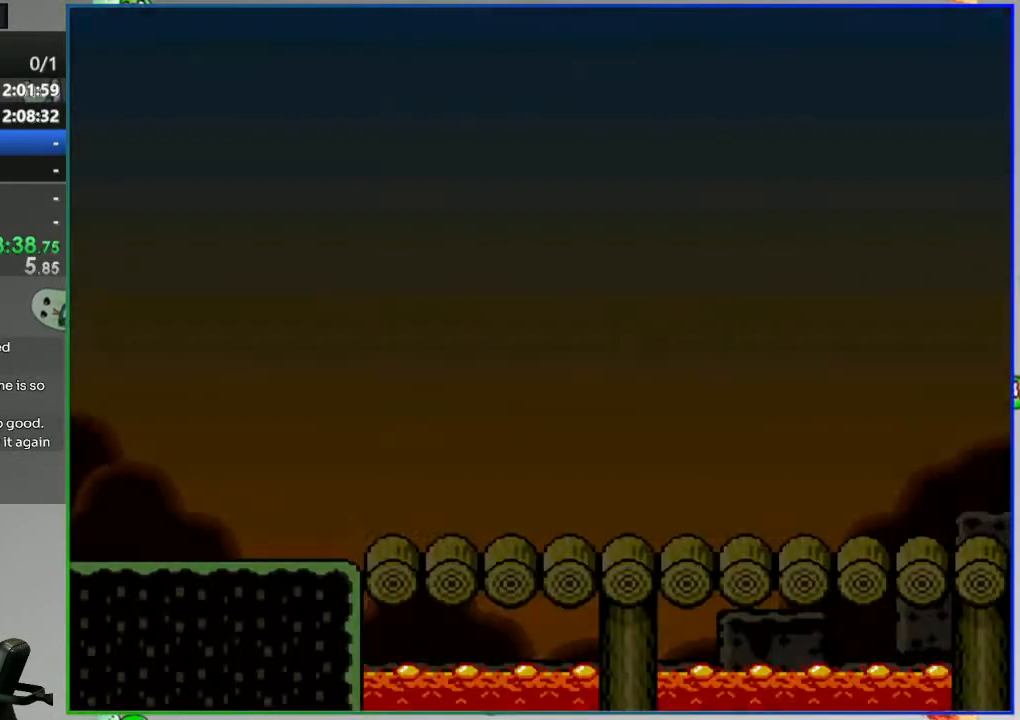
Gameplay with a controller (Nintendo layout); each line is a JSON object with the inputs held at the frame after it (dt_ms = milliseconds from this image to that frame). "events" lists button and stick changes between this image and that frame as [ms after this image, input, new state], when the widget could be followed in between. Not read: L3 R3 START.
{"dt_ms": 500, "buttons": ["Y", "DPAD_RIGHT"], "events": []}
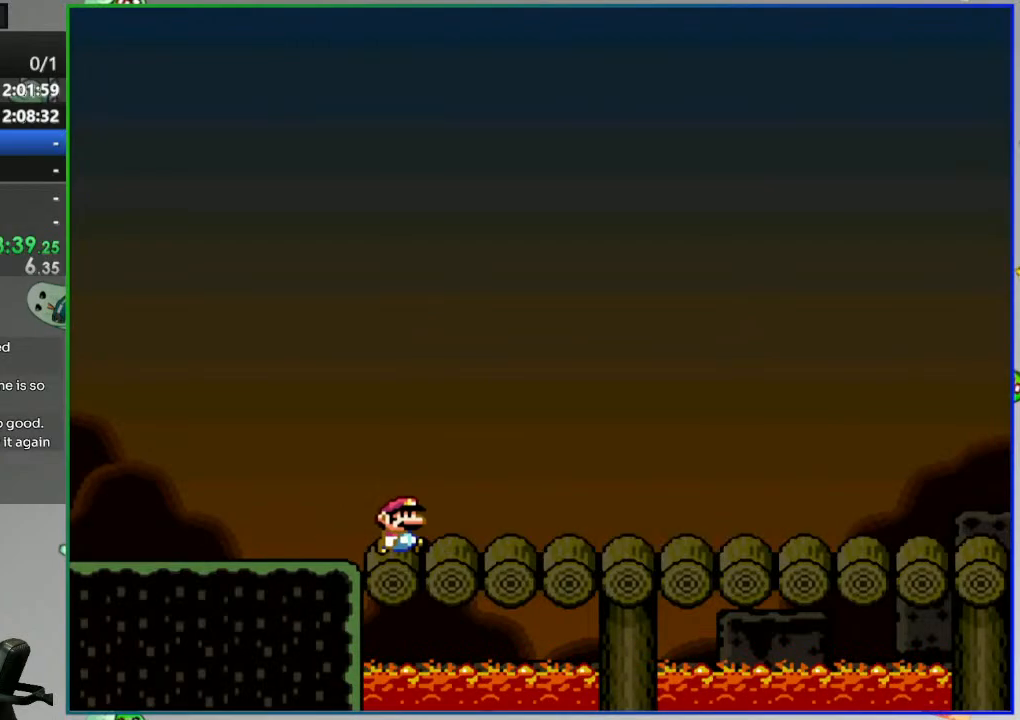
{"dt_ms": 500, "buttons": ["Y", "DPAD_RIGHT"], "events": []}
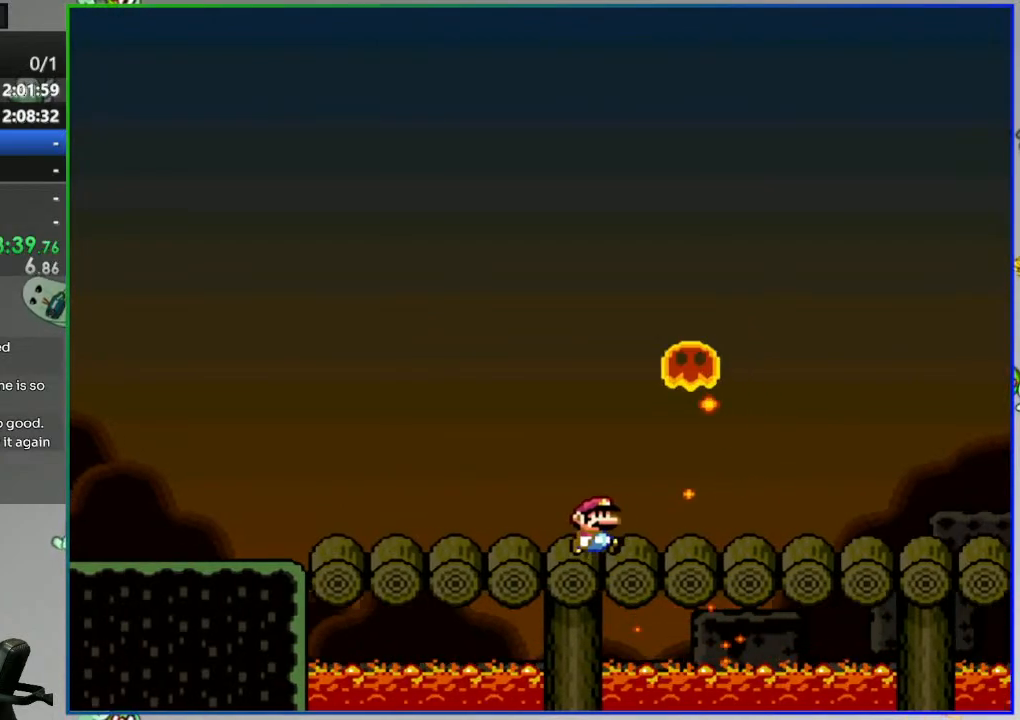
{"dt_ms": 500, "buttons": ["Y", "DPAD_RIGHT"], "events": []}
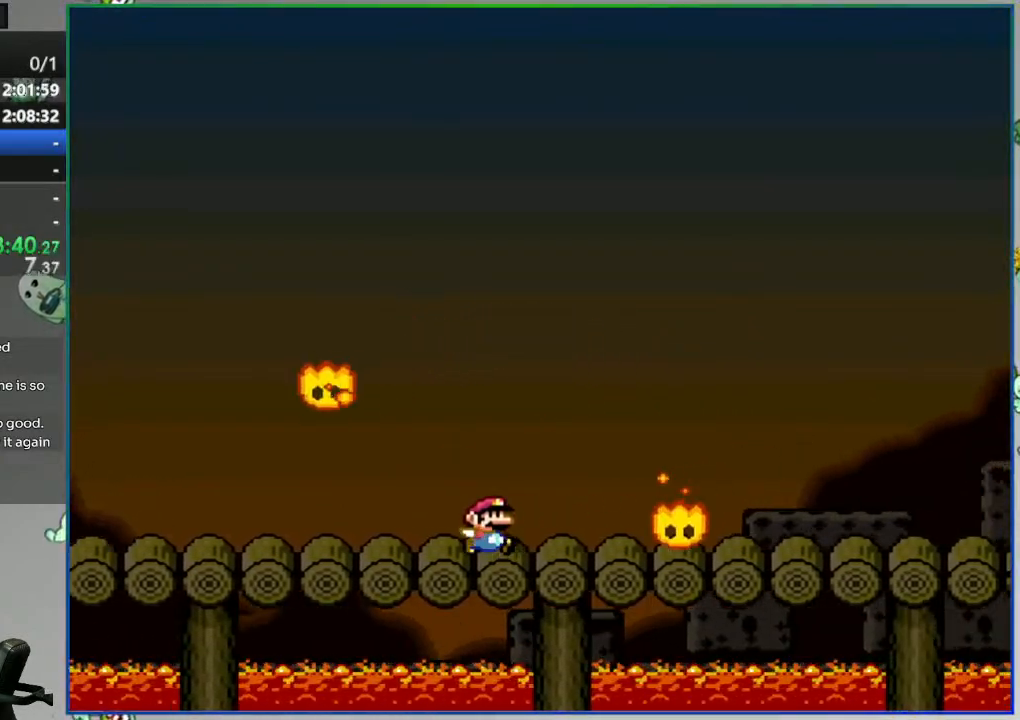
{"dt_ms": 500, "buttons": ["Y", "DPAD_RIGHT"], "events": []}
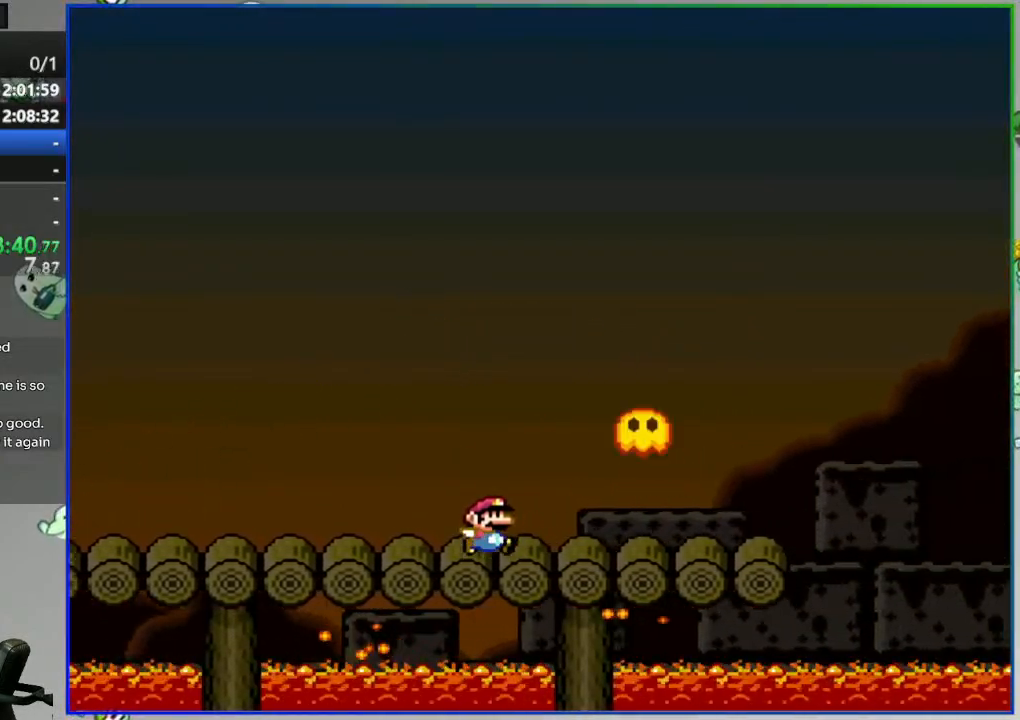
{"dt_ms": 500, "buttons": ["B", "Y", "DPAD_RIGHT"], "events": [[217, "B", "down"]]}
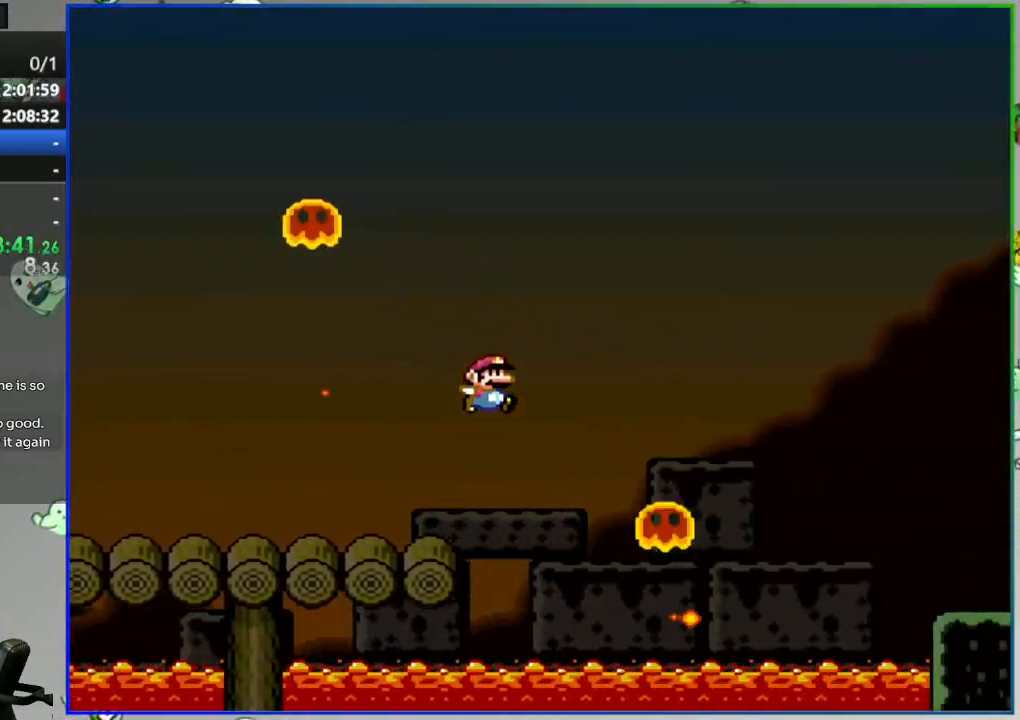
{"dt_ms": 500, "buttons": ["Y"], "events": [[450, "B", "up"], [500, "DPAD_RIGHT", "up"]]}
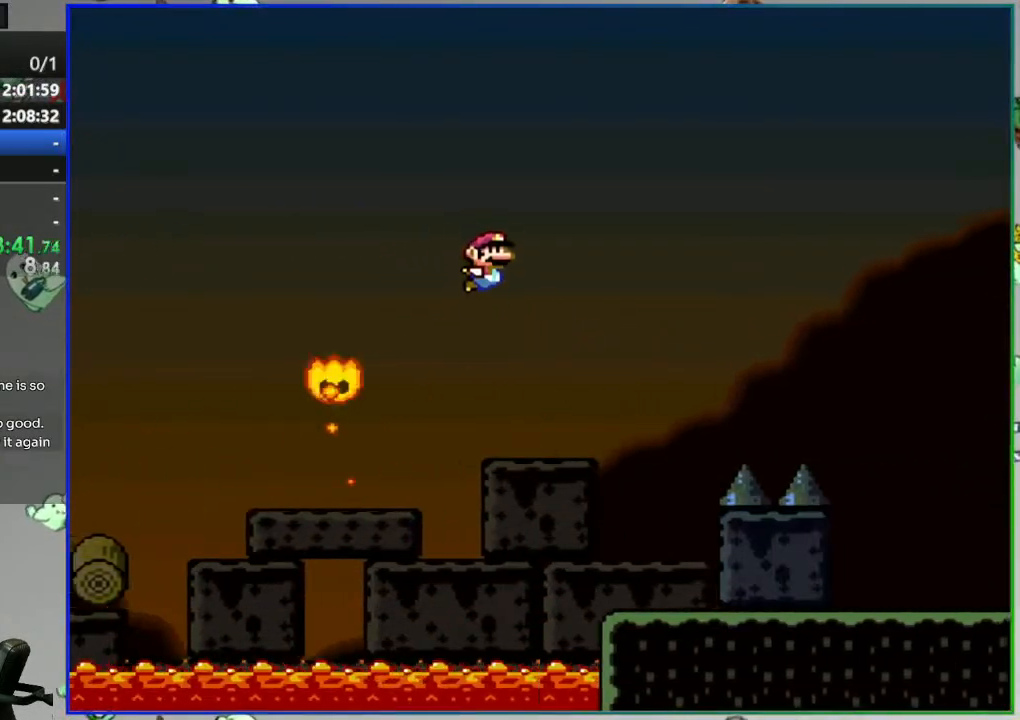
{"dt_ms": 500, "buttons": ["Y"], "events": [[50, "DPAD_LEFT", "down"], [217, "DPAD_LEFT", "up"]]}
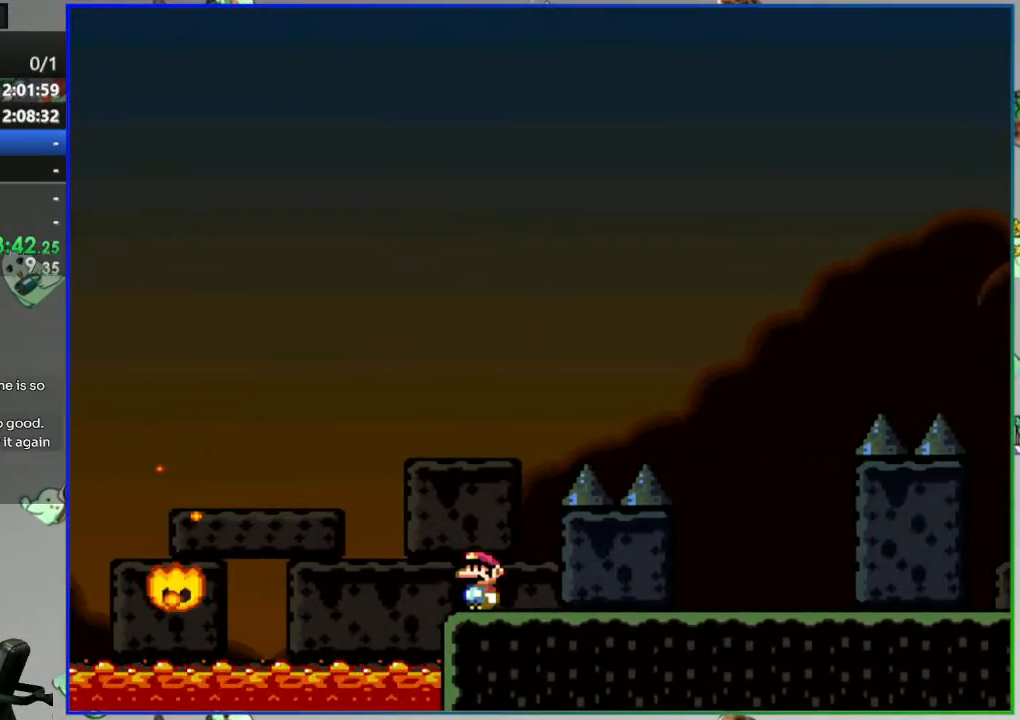
{"dt_ms": 500, "buttons": ["B", "Y", "DPAD_RIGHT"], "events": [[33, "DPAD_RIGHT", "down"], [67, "B", "down"]]}
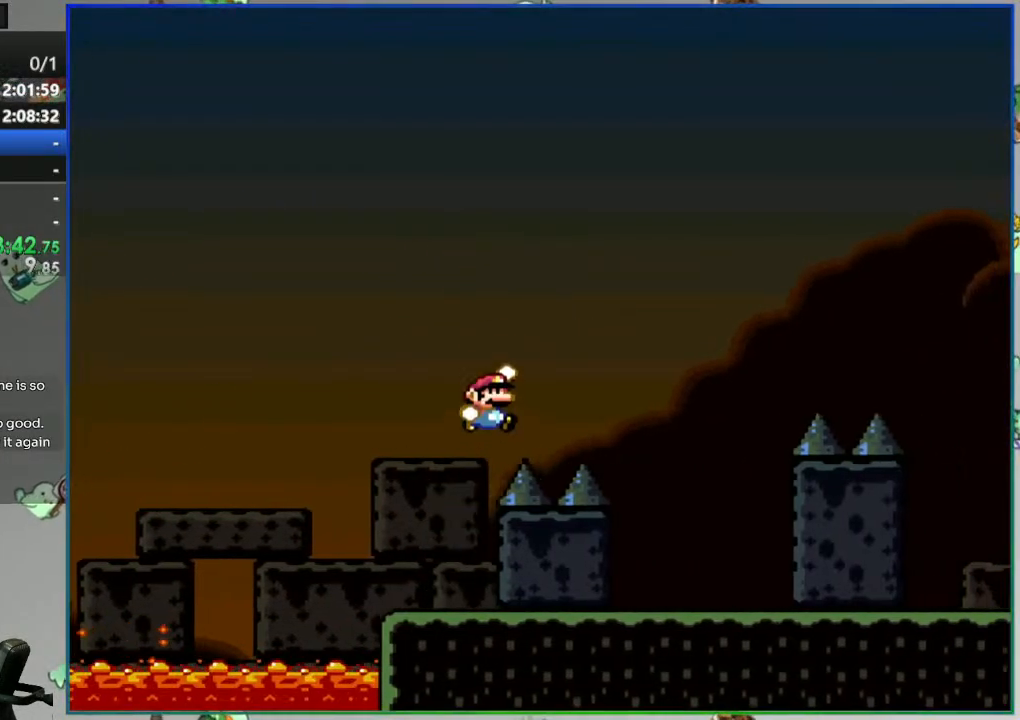
{"dt_ms": 500, "buttons": ["Y", "DPAD_RIGHT"], "events": [[100, "DPAD_RIGHT", "up"], [167, "B", "up"], [167, "DPAD_LEFT", "down"], [467, "DPAD_LEFT", "up"], [500, "DPAD_RIGHT", "down"]]}
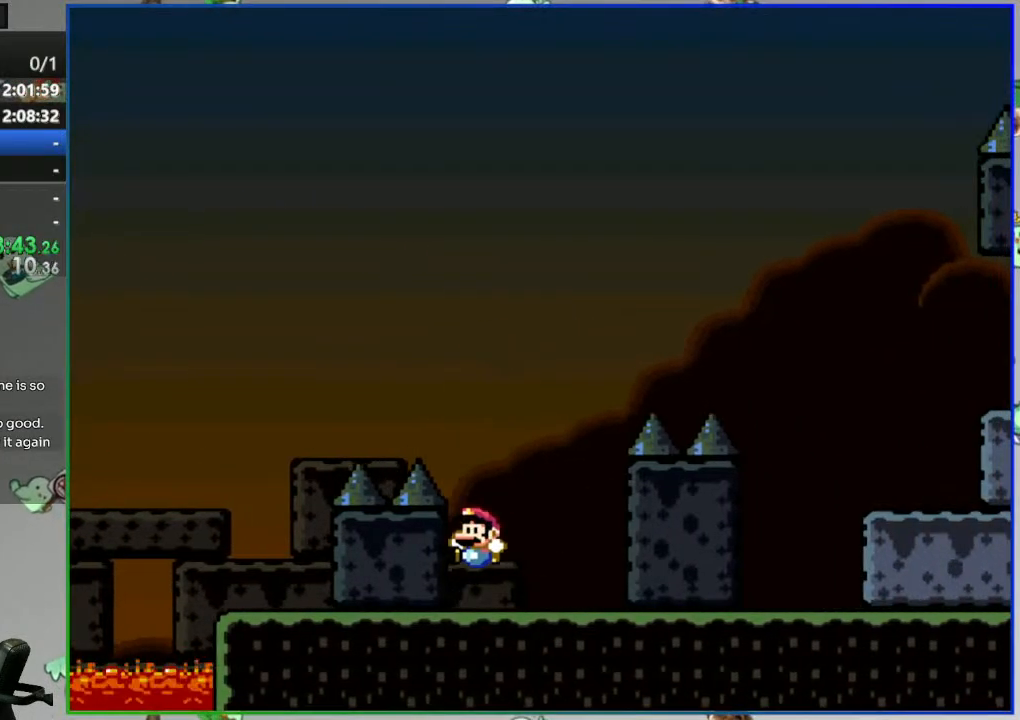
{"dt_ms": 500, "buttons": ["B", "Y", "DPAD_RIGHT"], "events": [[283, "B", "down"]]}
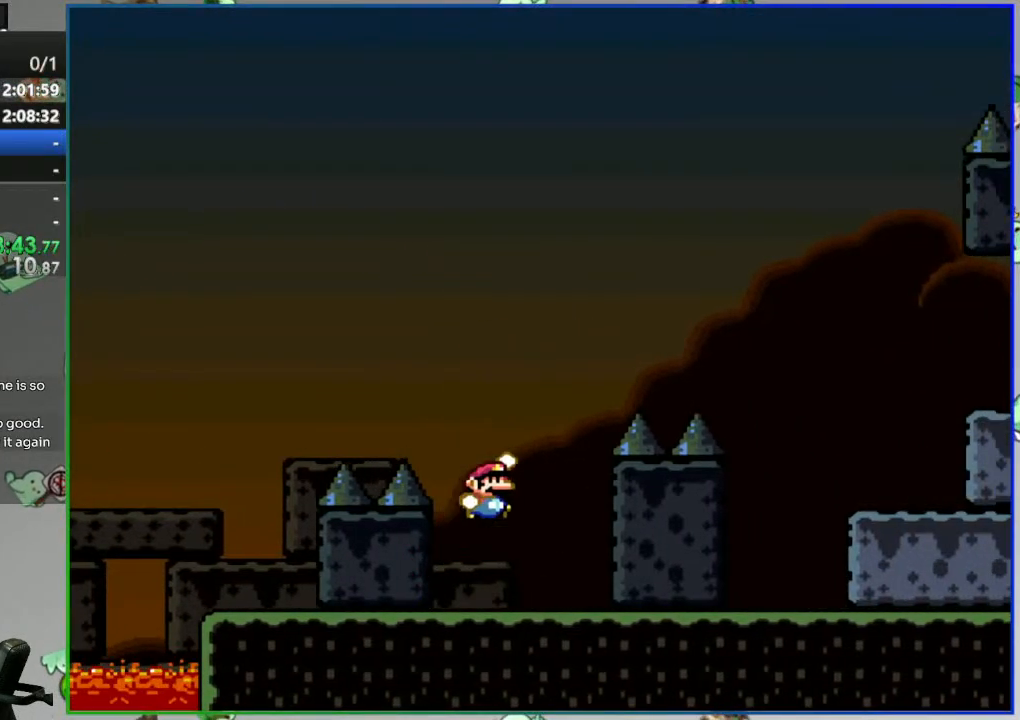
{"dt_ms": 500, "buttons": ["Y", "DPAD_LEFT"], "events": [[383, "B", "up"], [400, "DPAD_RIGHT", "up"], [450, "DPAD_LEFT", "down"]]}
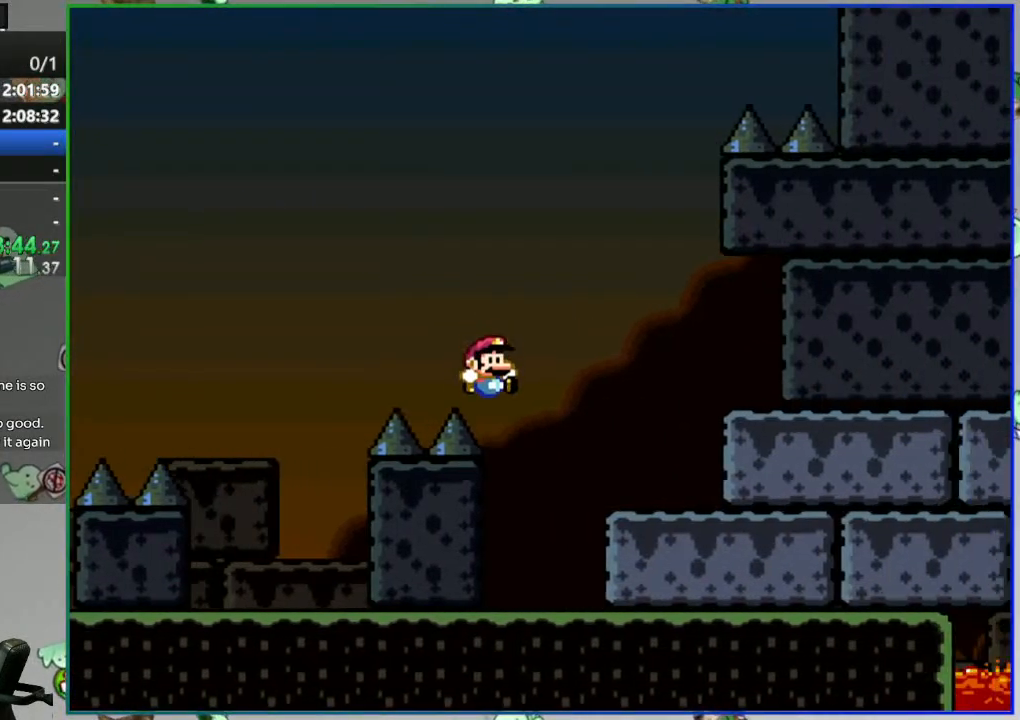
{"dt_ms": 500, "buttons": ["Y", "DPAD_RIGHT"], "events": [[433, "DPAD_LEFT", "up"], [500, "DPAD_RIGHT", "down"]]}
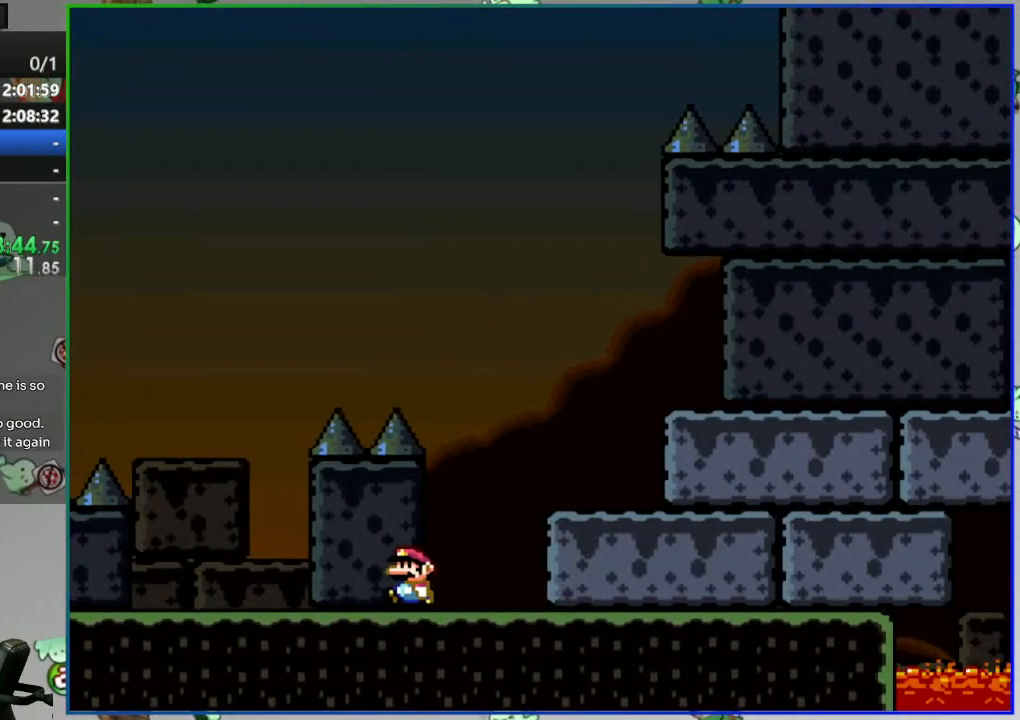
{"dt_ms": 500, "buttons": ["B", "Y", "DPAD_RIGHT"], "events": [[167, "DPAD_RIGHT", "up"], [350, "B", "down"], [450, "DPAD_RIGHT", "down"]]}
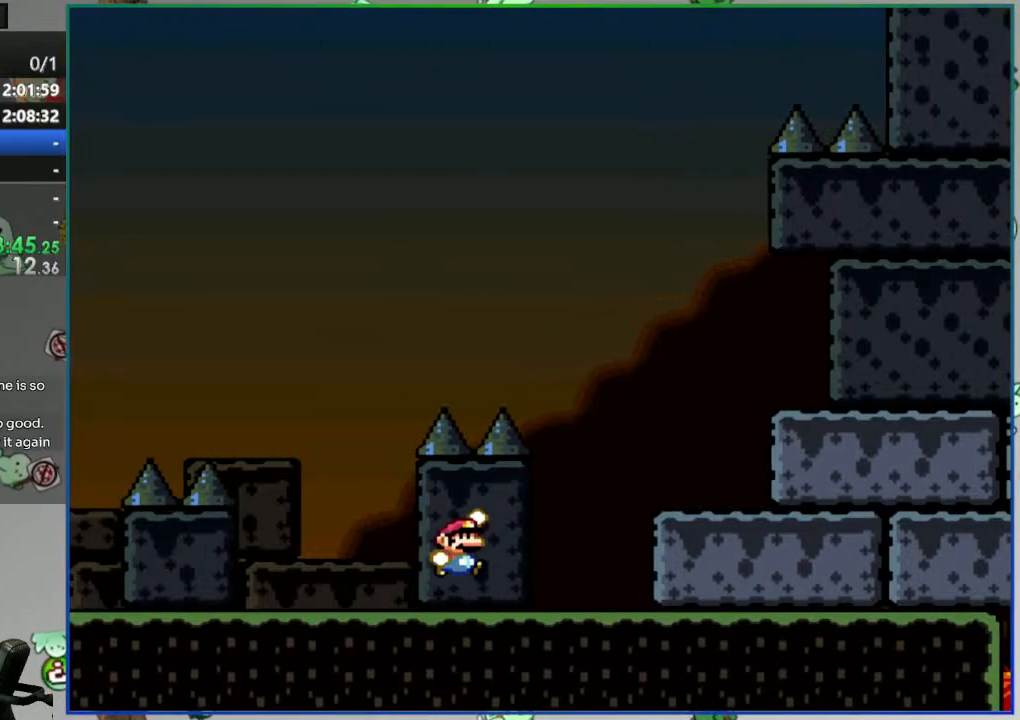
{"dt_ms": 500, "buttons": ["Y", "DPAD_RIGHT"], "events": [[333, "B", "up"]]}
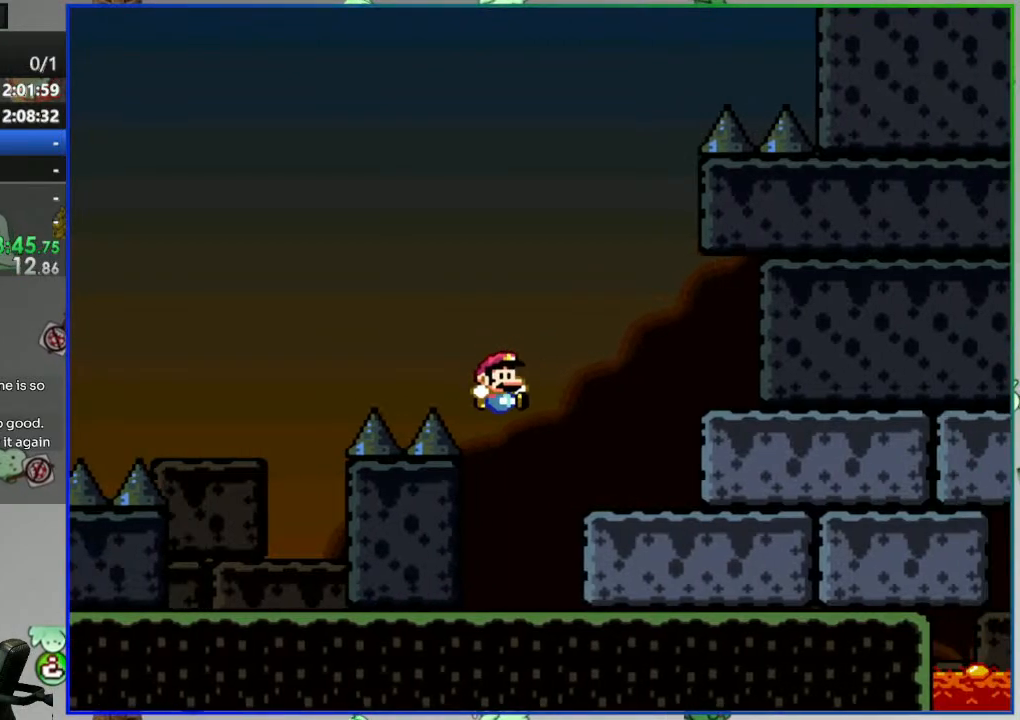
{"dt_ms": 1000, "buttons": []}
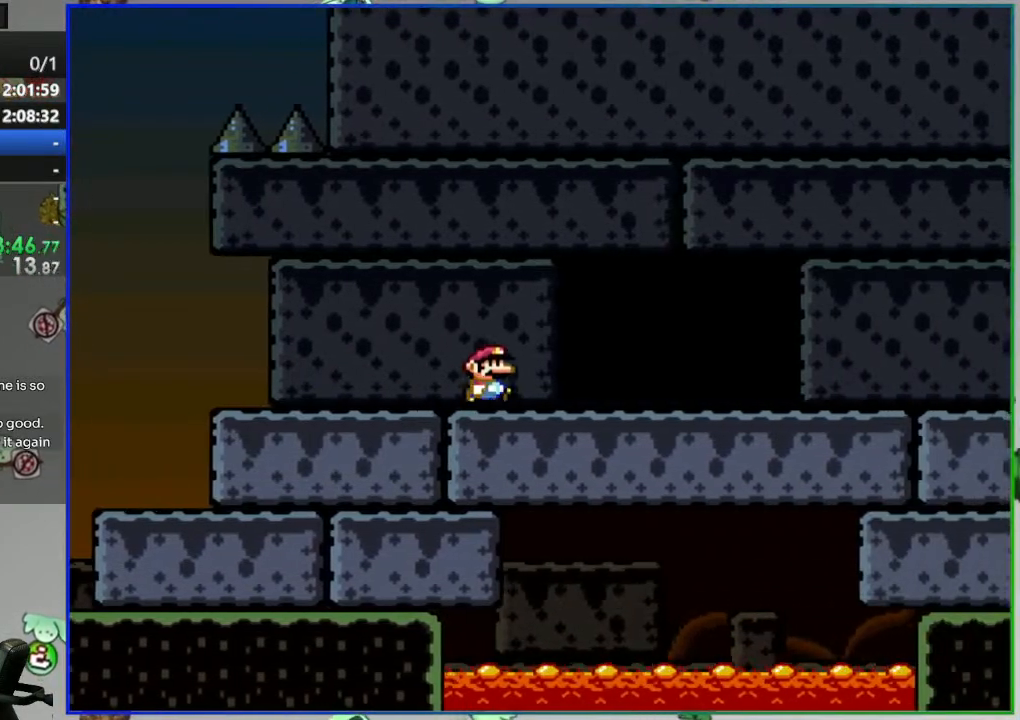
{"dt_ms": 500, "buttons": [], "events": [[17, "DPAD_LEFT", "down"], [150, "DPAD_LEFT", "up"]]}